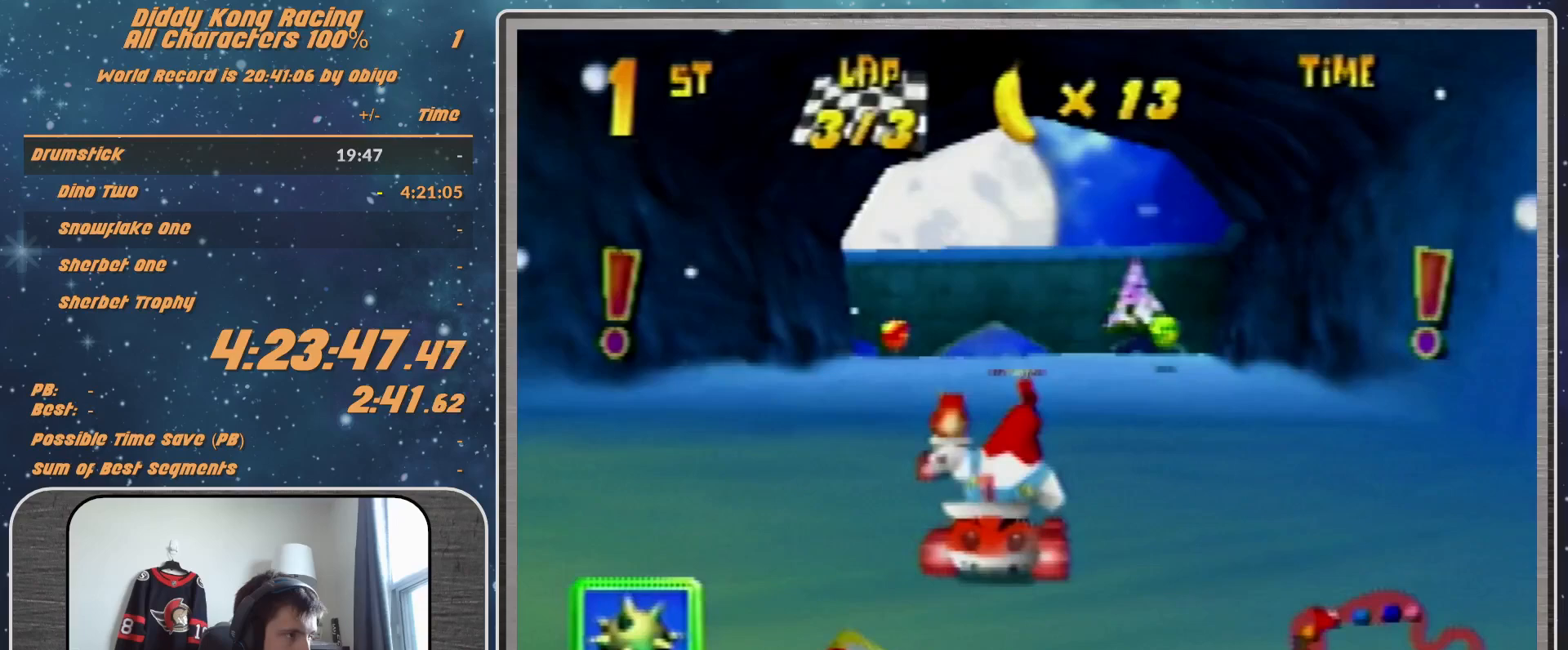
Gameplay with a controller (Nintendo layout); each line is a JSON object with the inputs held at the frame after it. "events" lists button and stick changes between this image and that frame as [ms after this image, input, new state], when the widget could be followed in between. Not read: L1 L3 R3.
{"buttons": ["A"], "left_stick": "left", "events": [[100, "A", "up"], [167, "A", "down"], [233, "A", "up"], [267, "A", "down"], [400, "A", "up"], [500, "A", "down"], [500, "left_stick", "left"]]}
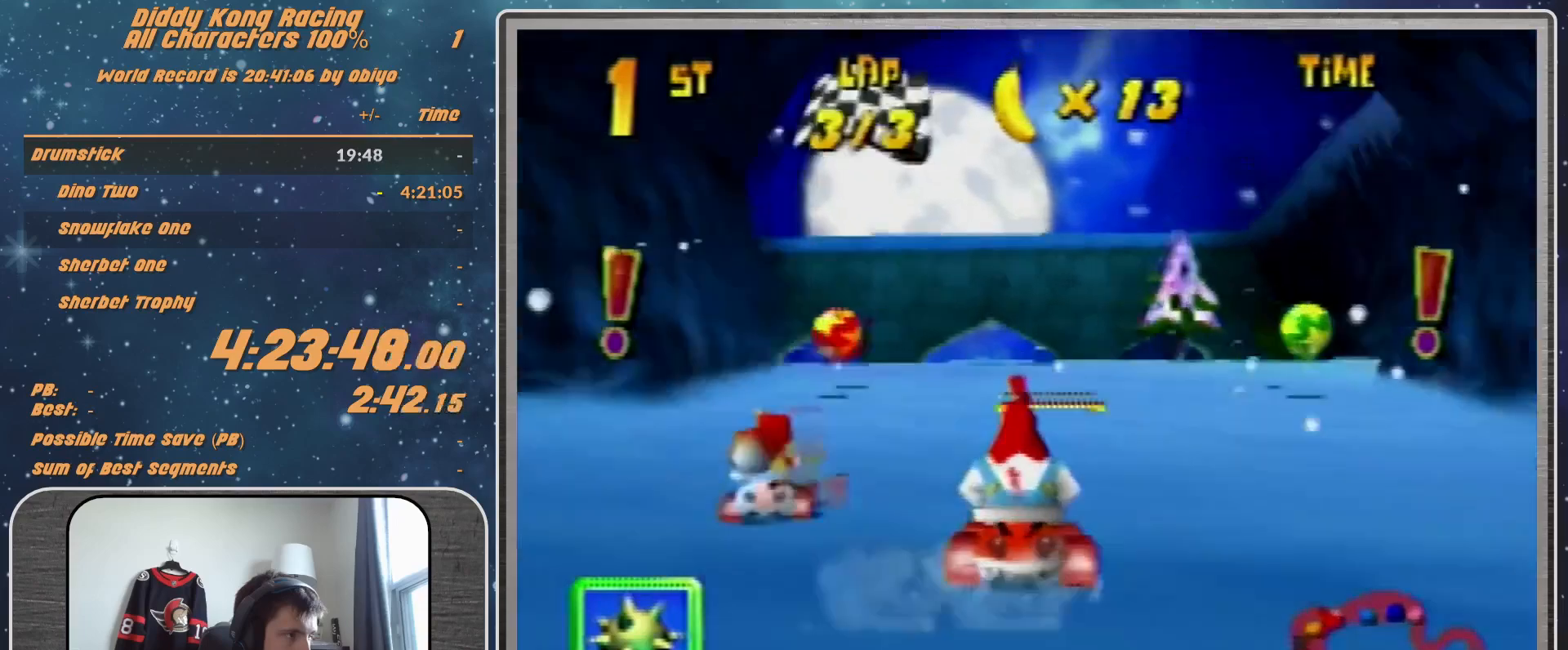
{"buttons": [], "left_stick": "up-right", "events": [[67, "A", "up"], [133, "A", "down"], [200, "A", "up"], [233, "left_stick", "right"], [300, "left_stick", "up-right"]]}
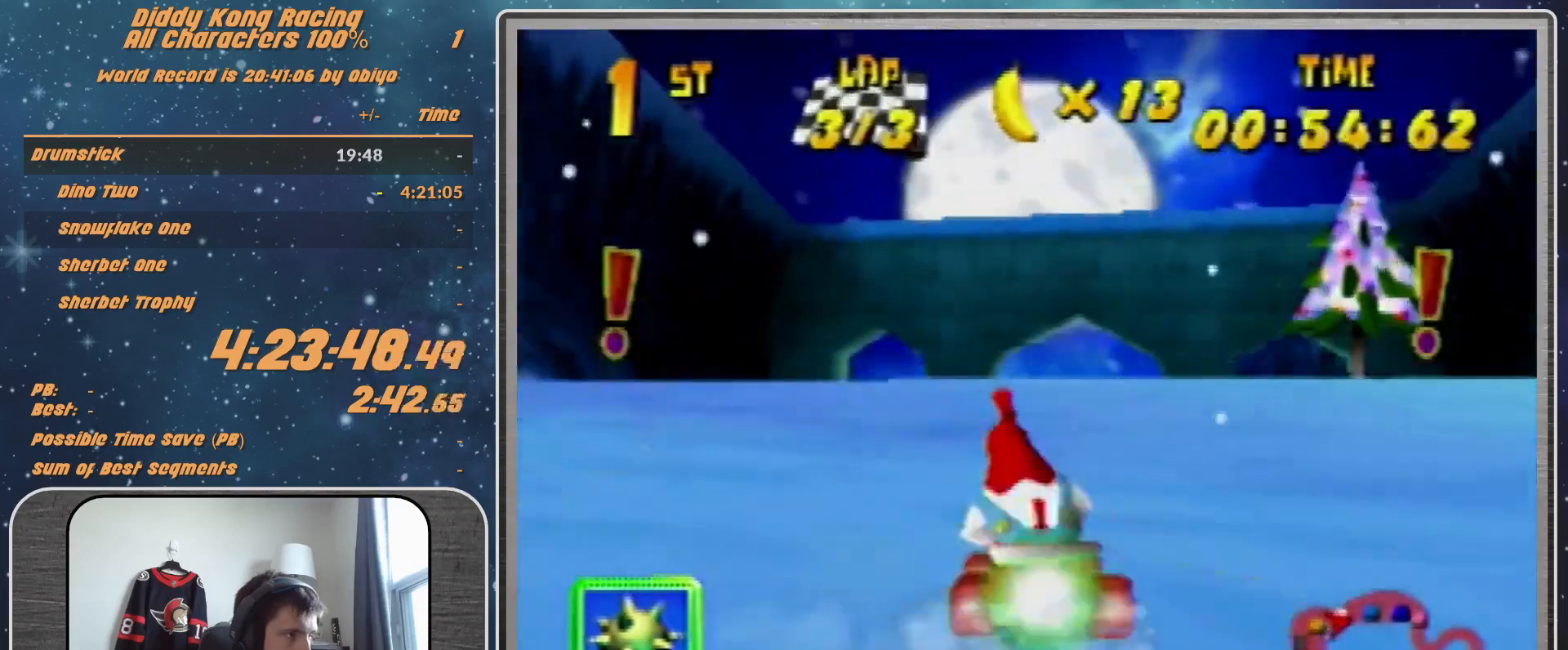
{"buttons": [], "left_stick": "center", "events": [[267, "left_stick", "center"]]}
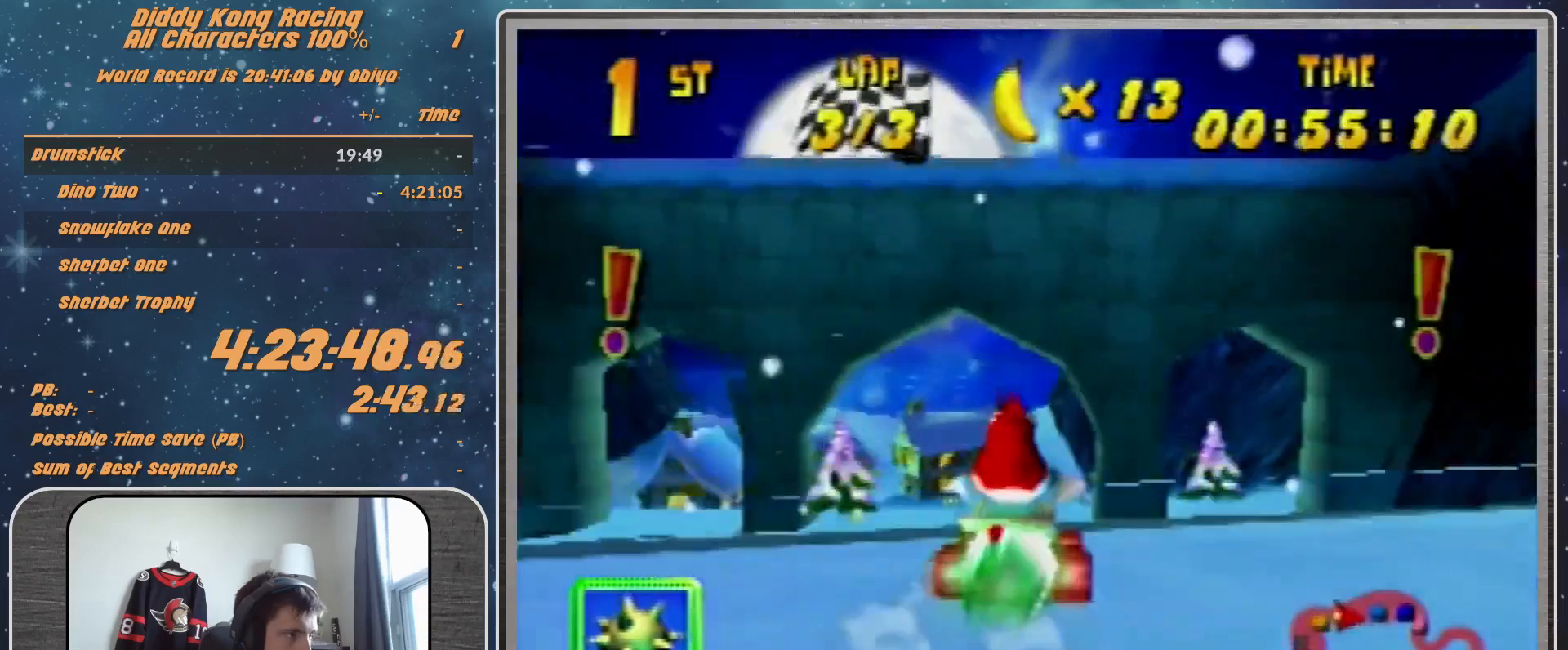
{"buttons": [], "left_stick": "up", "events": [[367, "left_stick", "up"]]}
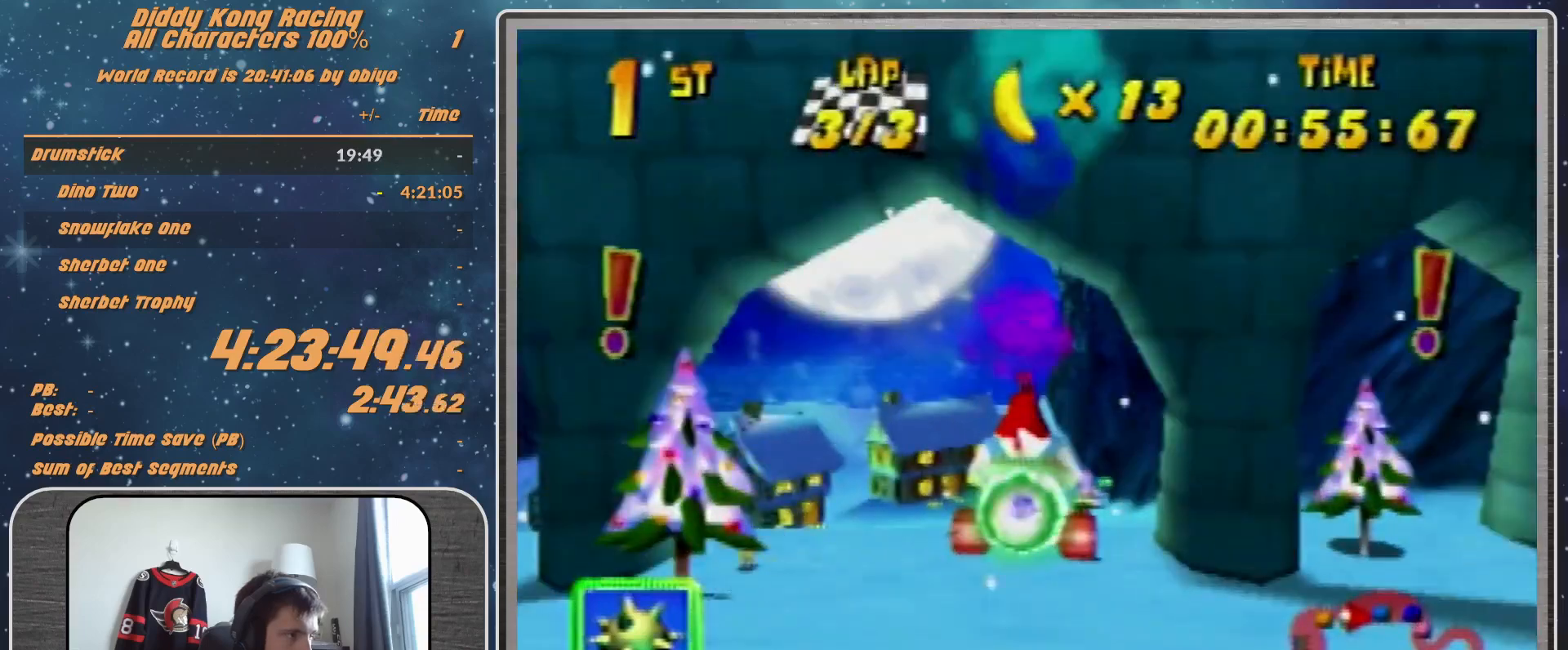
{"buttons": [], "left_stick": "center", "events": [[33, "left_stick", "center"], [167, "left_stick", "right"], [367, "A", "down"], [367, "left_stick", "center"], [500, "A", "up"]]}
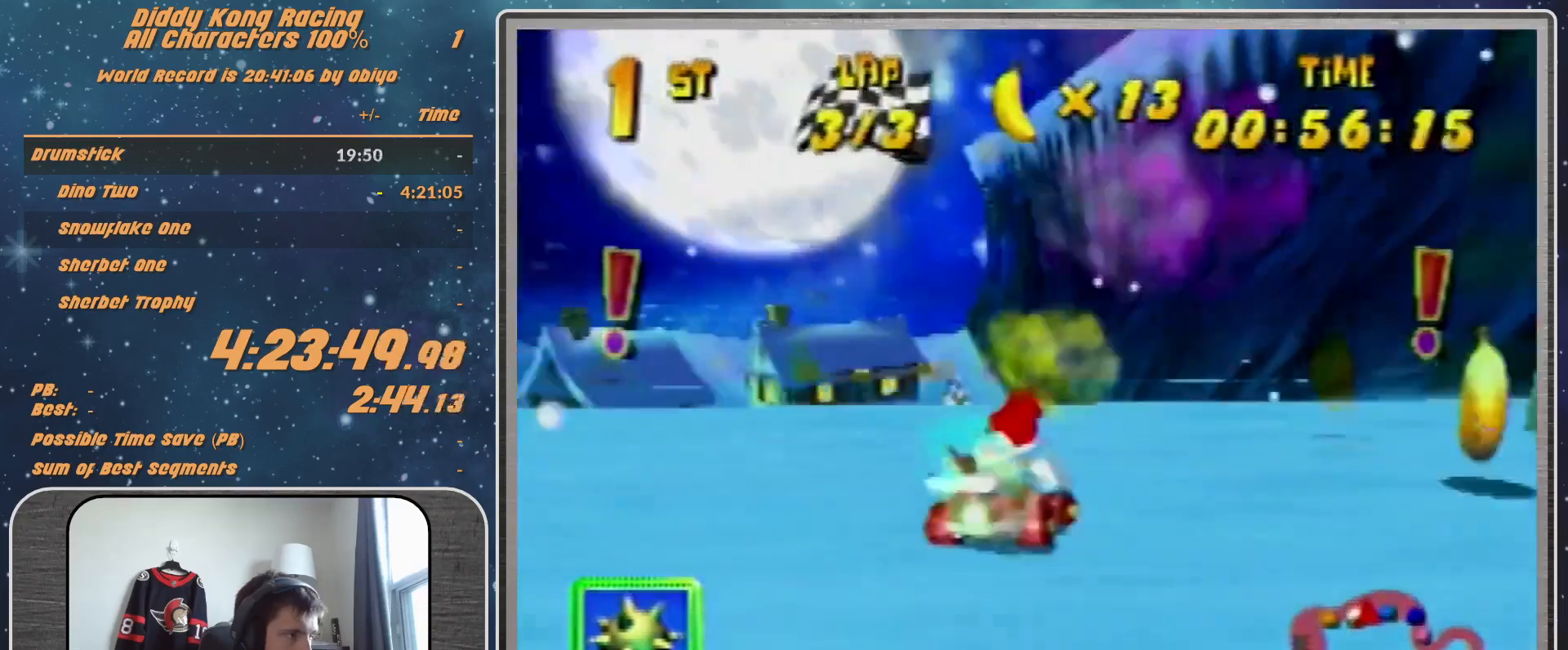
{"buttons": [], "left_stick": "center", "events": [[67, "A", "down"], [133, "A", "up"], [200, "A", "down"], [233, "A", "up"], [400, "A", "down"], [467, "A", "up"]]}
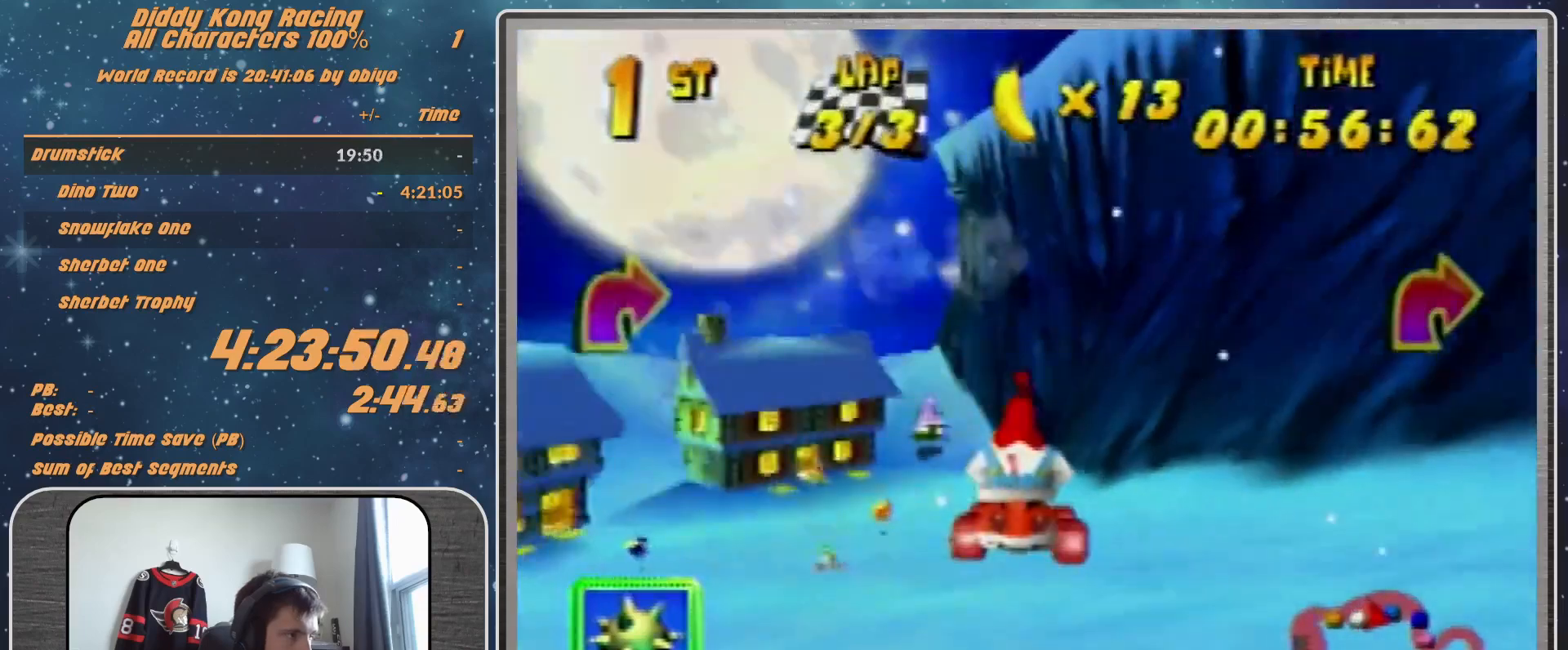
{"buttons": ["A", "R1"], "left_stick": "up-right", "events": [[33, "A", "down"], [100, "A", "up"], [100, "left_stick", "right"], [167, "A", "down"], [200, "A", "up"], [200, "left_stick", "up-right"], [267, "R1", "down"], [500, "A", "down"]]}
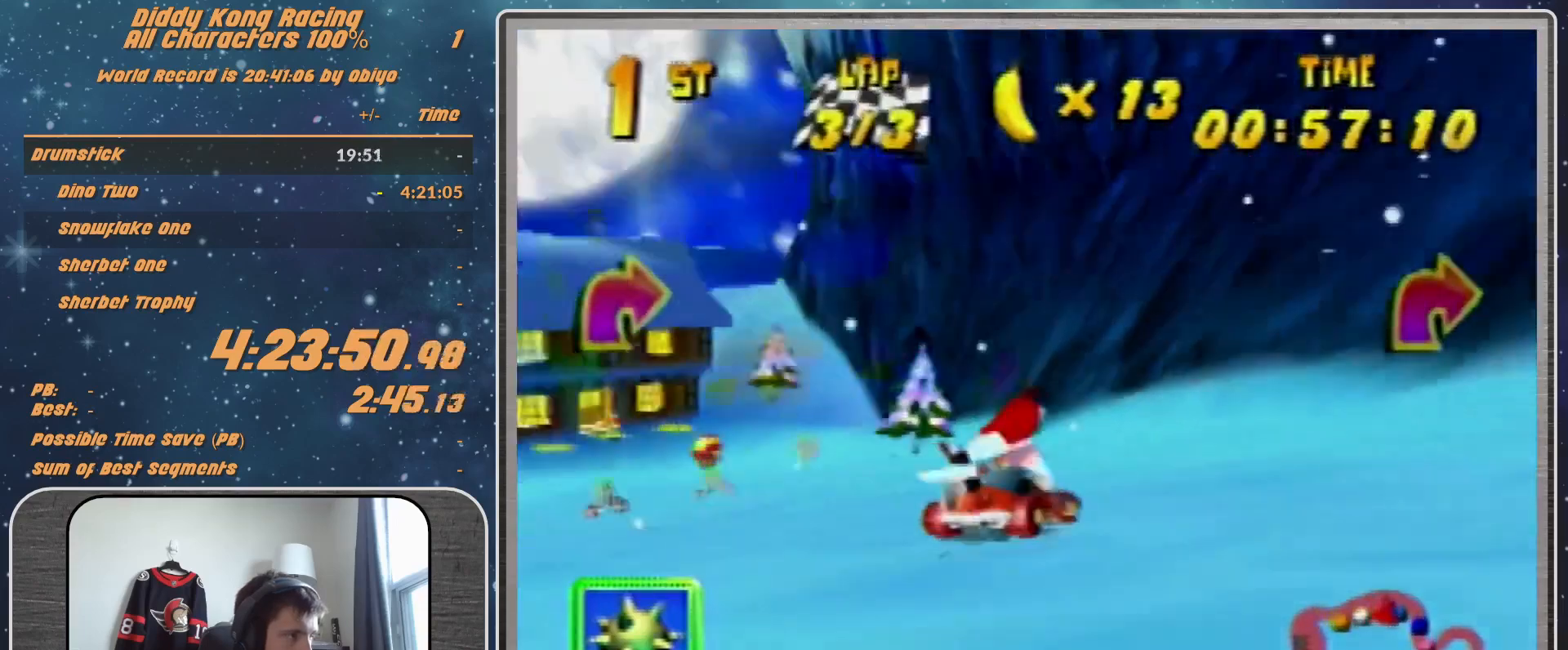
{"buttons": ["A", "R1"], "left_stick": "up-left", "events": [[67, "A", "up"], [133, "A", "down"], [133, "left_stick", "up-left"], [167, "A", "up"], [467, "A", "down"]]}
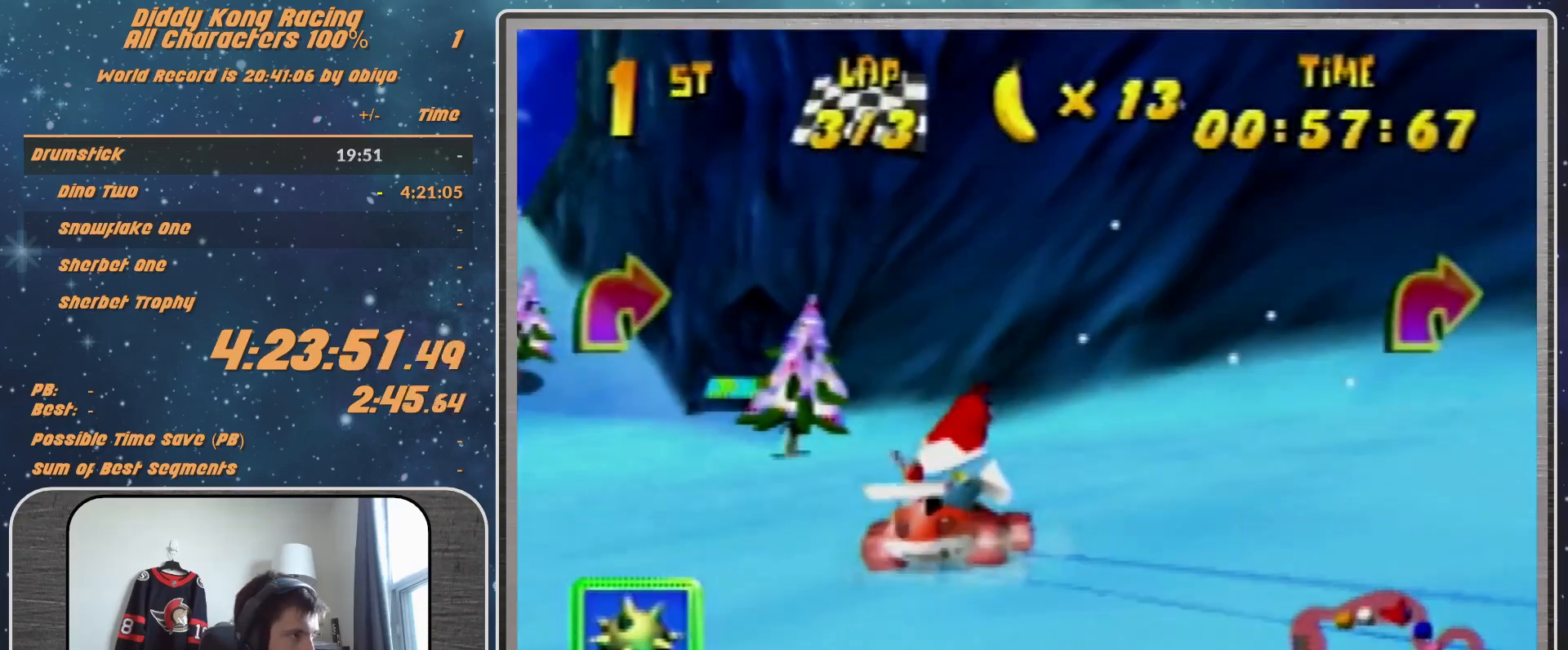
{"buttons": ["R1"], "left_stick": "up-left", "events": [[33, "A", "up"], [167, "left_stick", "up-right"], [400, "left_stick", "up"], [500, "left_stick", "up-left"]]}
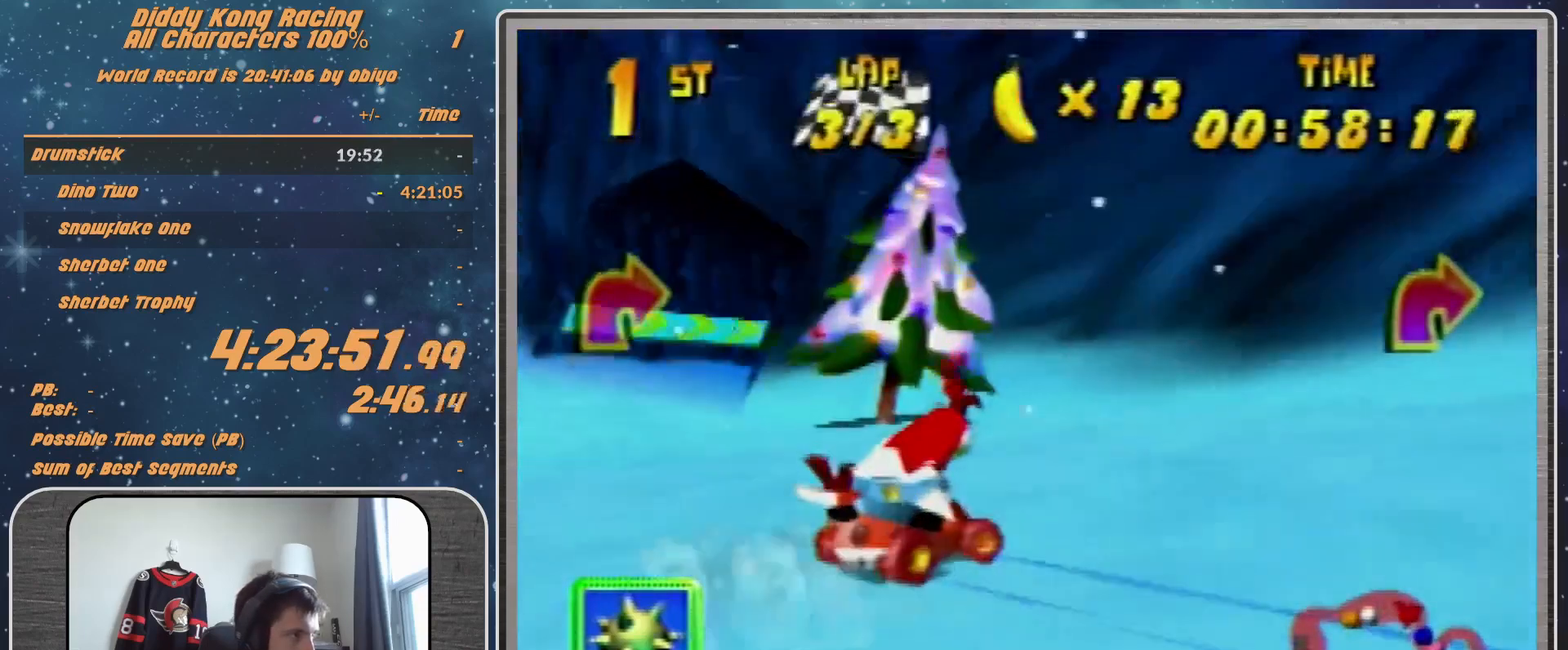
{"buttons": ["A", "R1"], "left_stick": "up-left", "events": [[100, "A", "down"], [167, "A", "up"], [233, "left_stick", "up-right"], [400, "left_stick", "up"], [500, "A", "down"], [500, "left_stick", "up-left"]]}
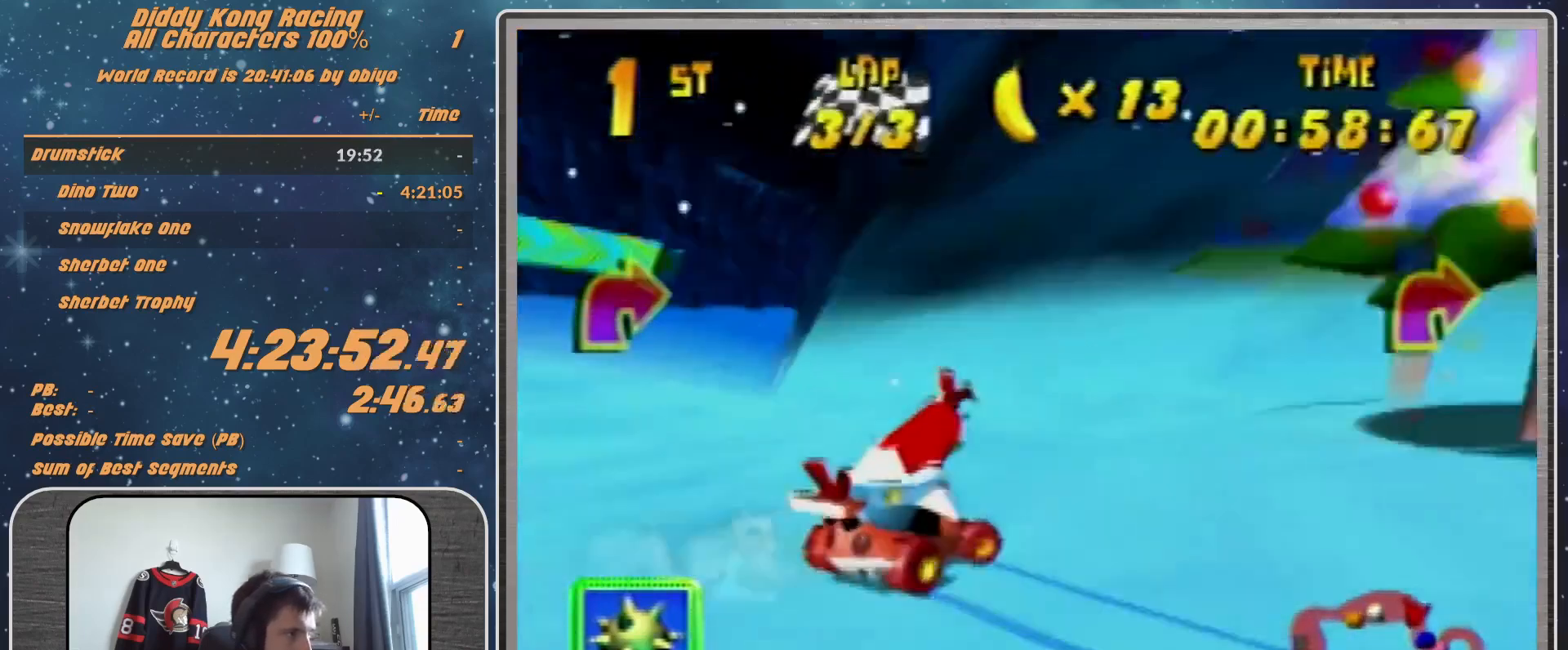
{"buttons": [], "left_stick": "left", "events": [[67, "A", "up"], [67, "left_stick", "left"], [100, "A", "down"], [133, "A", "up"], [200, "R1", "up"], [233, "A", "down"], [300, "A", "up"], [400, "A", "down"], [433, "A", "up"]]}
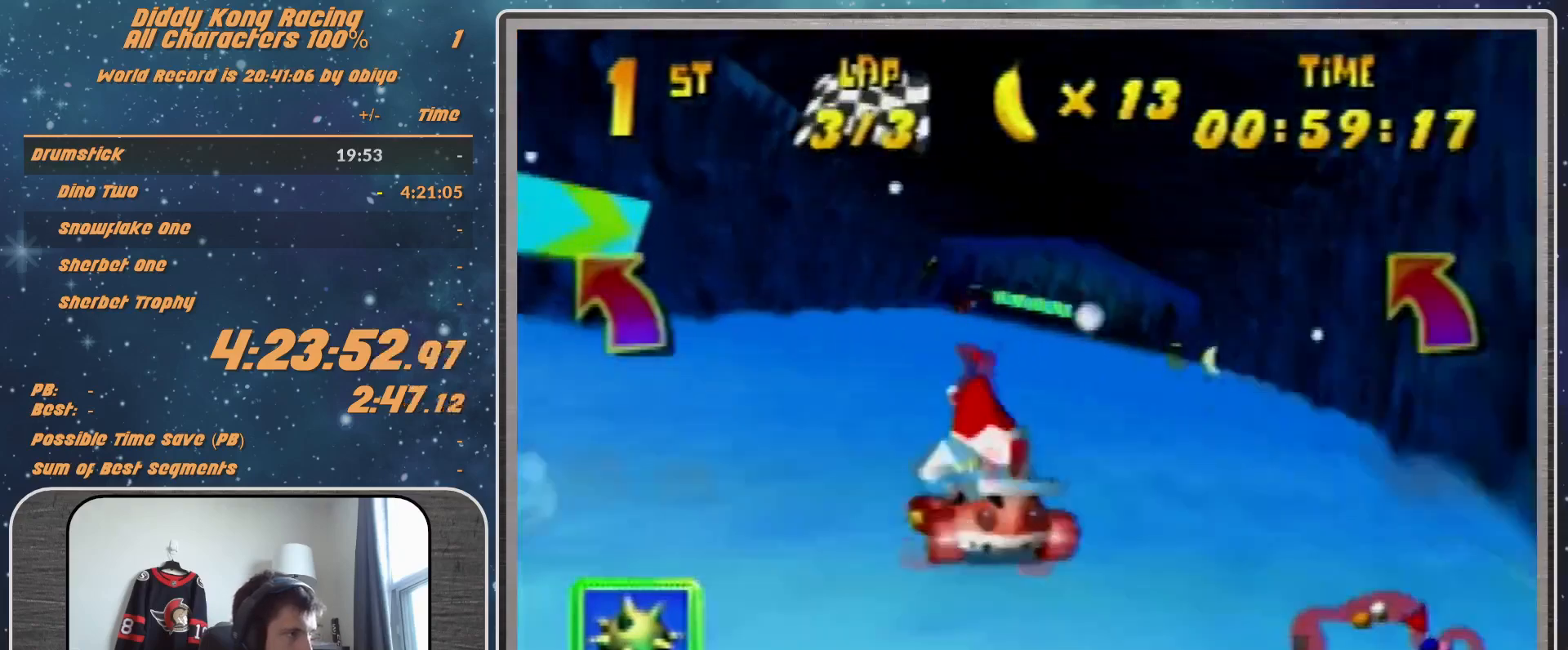
{"buttons": ["A", "R1"], "left_stick": "left", "events": [[33, "A", "down"], [167, "A", "up"], [167, "R1", "down"], [200, "A", "down"], [233, "A", "up"], [400, "A", "down"], [433, "A", "up"], [500, "A", "down"]]}
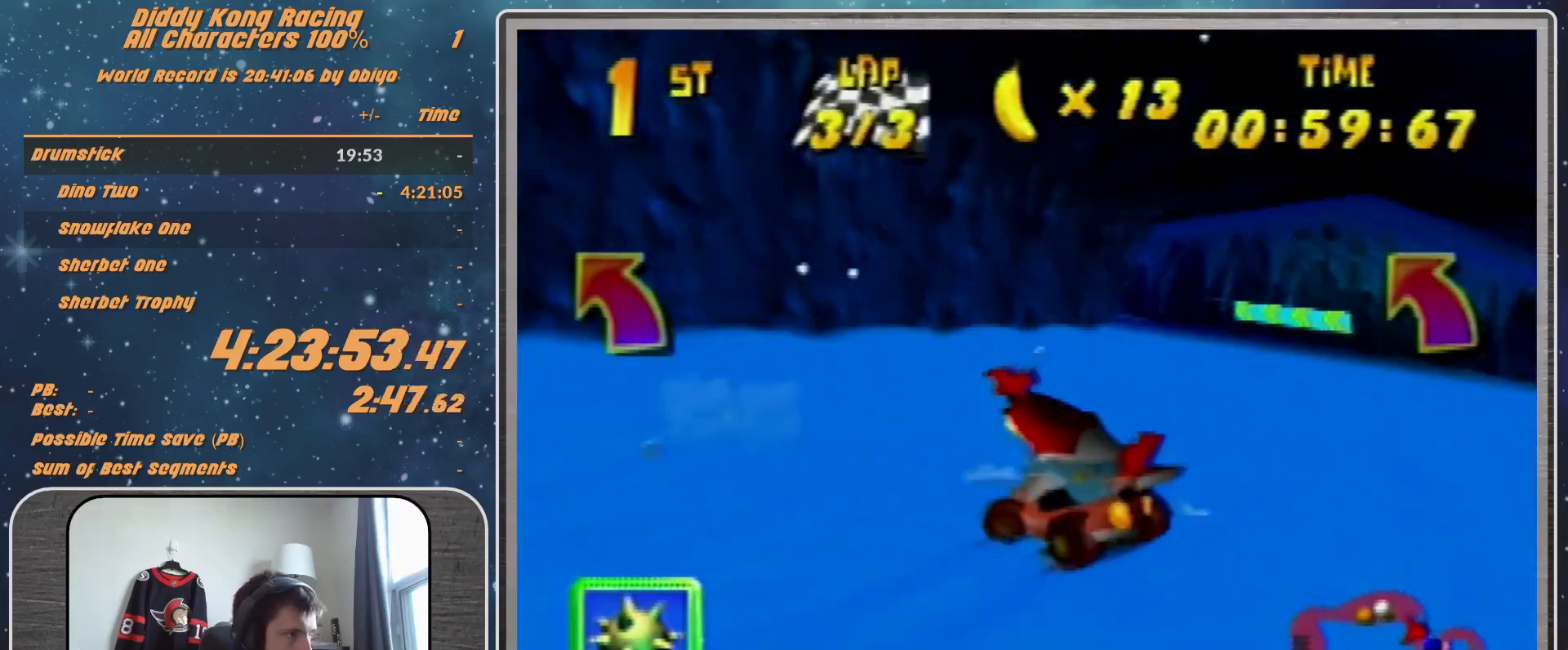
{"buttons": ["A", "R1"], "left_stick": "up-left", "events": [[100, "A", "up"], [167, "A", "down"], [200, "A", "up"], [267, "left_stick", "up-left"], [300, "A", "down"], [333, "A", "up"], [433, "A", "down"]]}
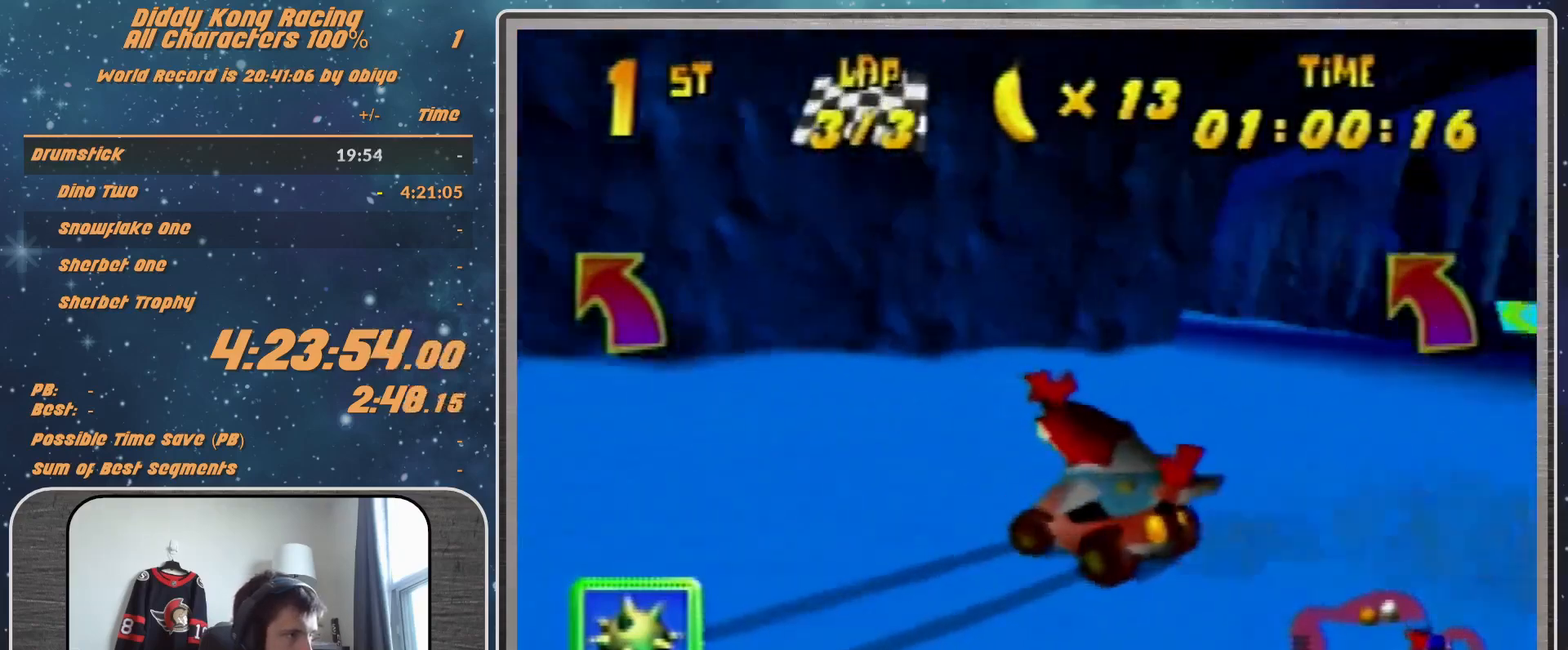
{"buttons": [], "left_stick": "left", "events": [[67, "A", "up"], [67, "left_stick", "left"], [100, "A", "down"], [167, "A", "up"], [300, "A", "down"], [333, "A", "up"], [467, "R1", "up"]]}
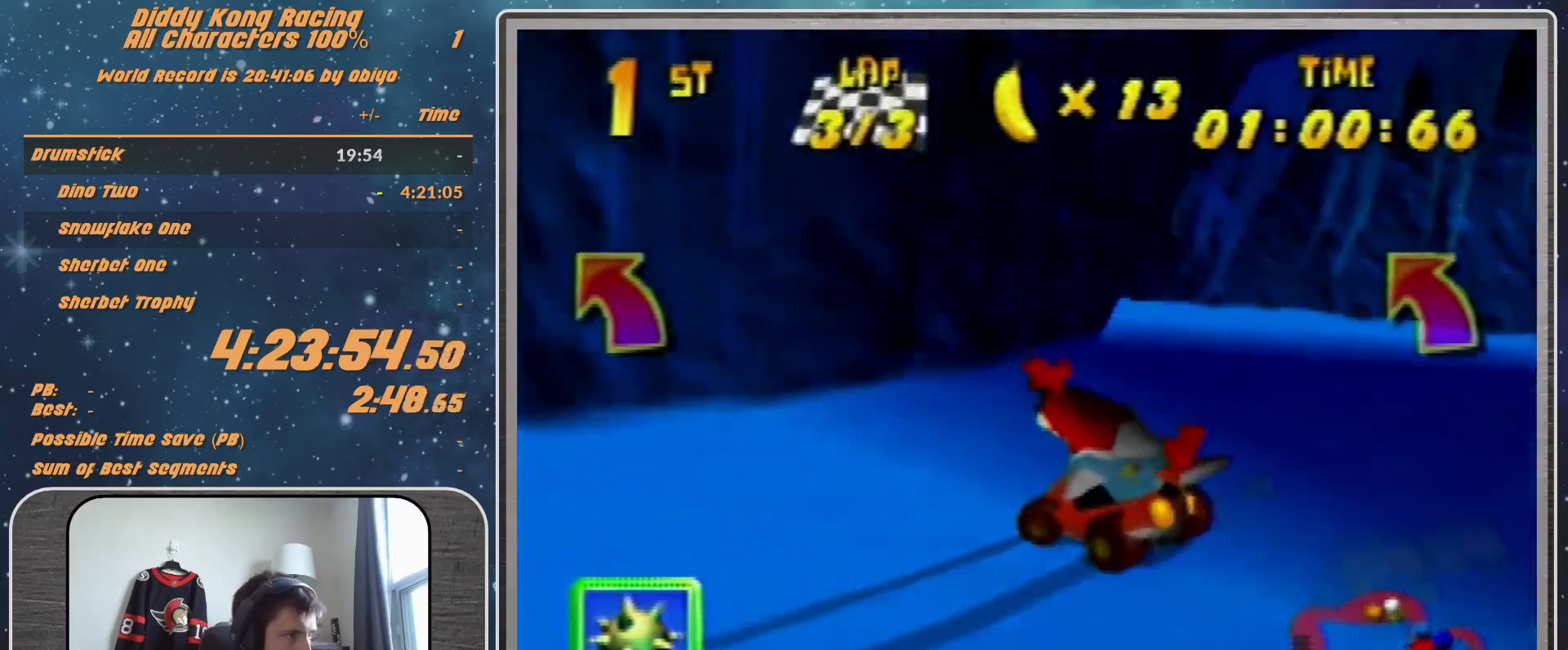
{"buttons": ["A", "R1"], "left_stick": "up-right", "events": [[67, "A", "down"], [100, "A", "up"], [200, "A", "down"], [233, "A", "up"], [333, "A", "down"], [333, "R1", "down"], [333, "left_stick", "up-right"], [400, "A", "up"], [467, "A", "down"]]}
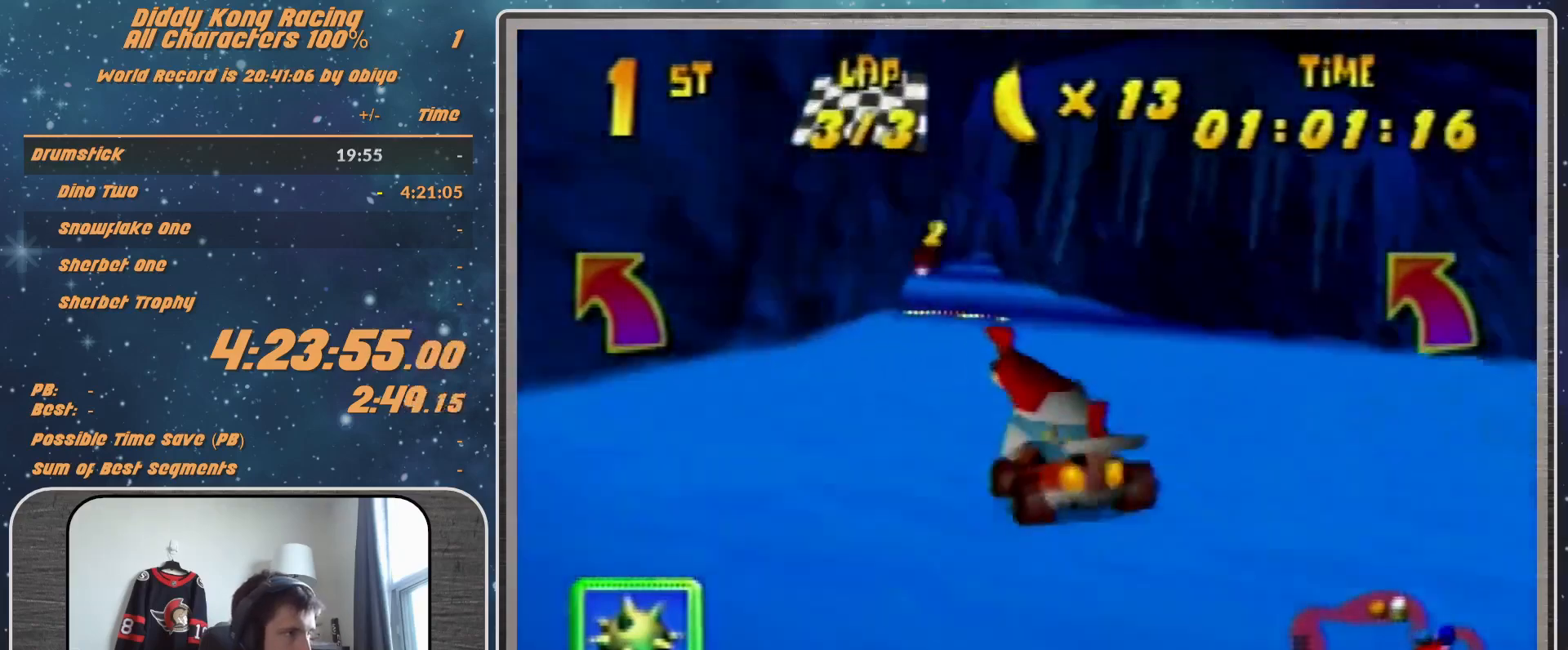
{"buttons": ["R1"], "left_stick": "right", "events": [[67, "A", "up"], [100, "left_stick", "up-left"], [333, "left_stick", "right"]]}
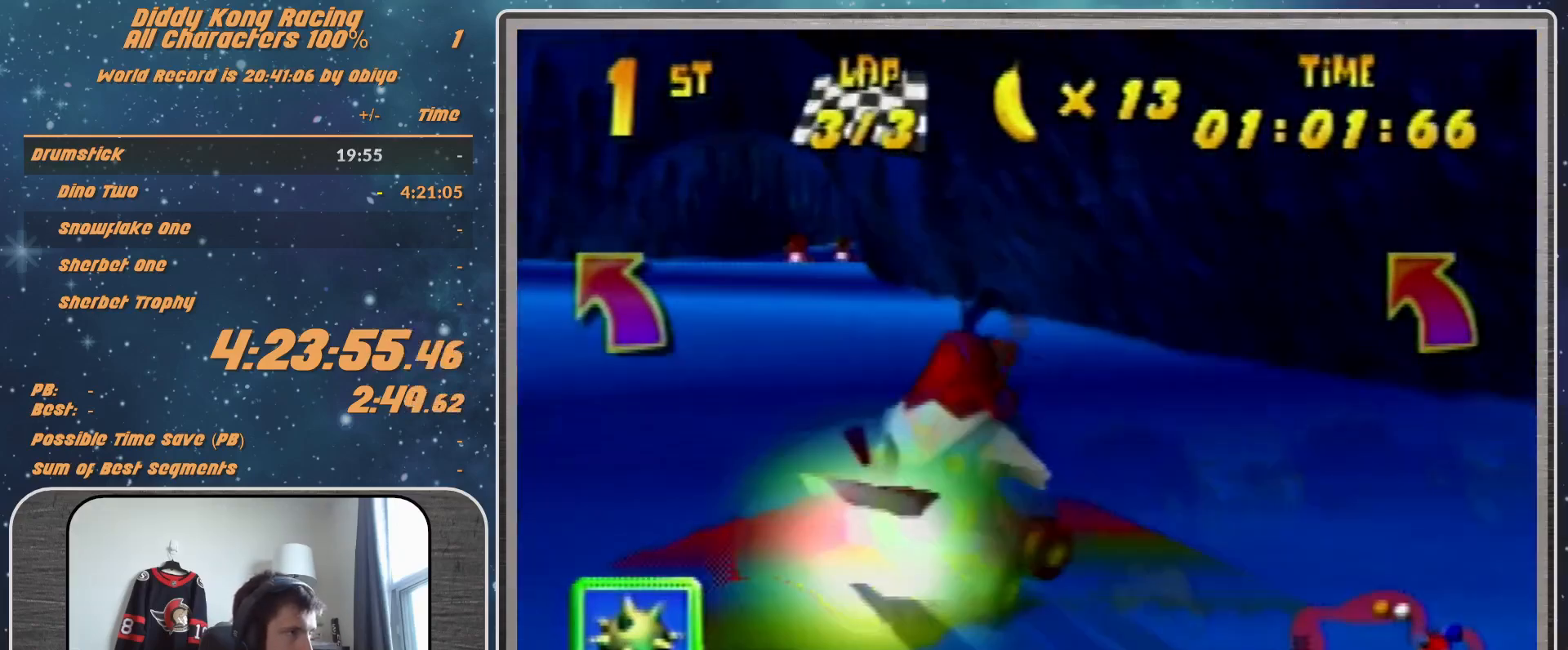
{"buttons": ["R1"], "left_stick": "right", "events": [[167, "R1", "up"], [233, "R1", "down"]]}
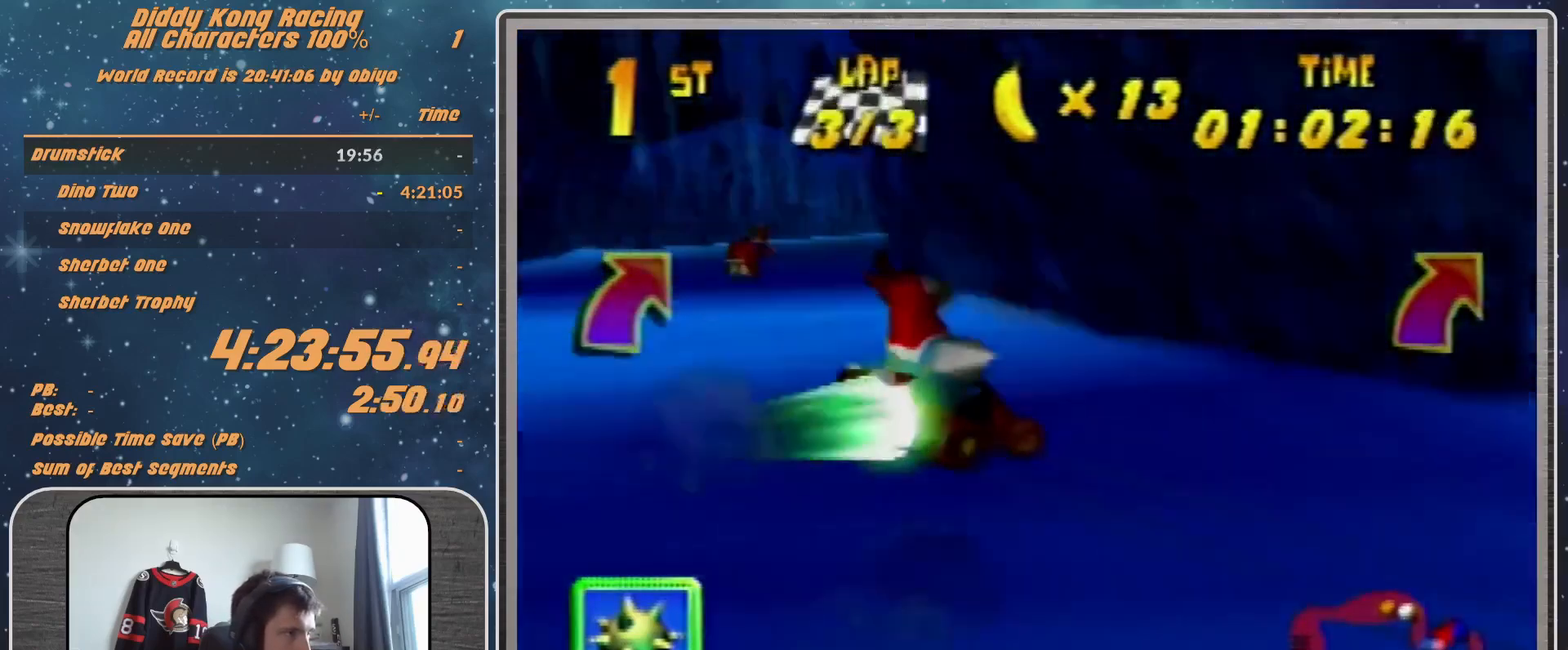
{"buttons": ["B", "R1"], "left_stick": "right", "events": [[133, "R1", "up"], [167, "R1", "down"], [467, "B", "down"]]}
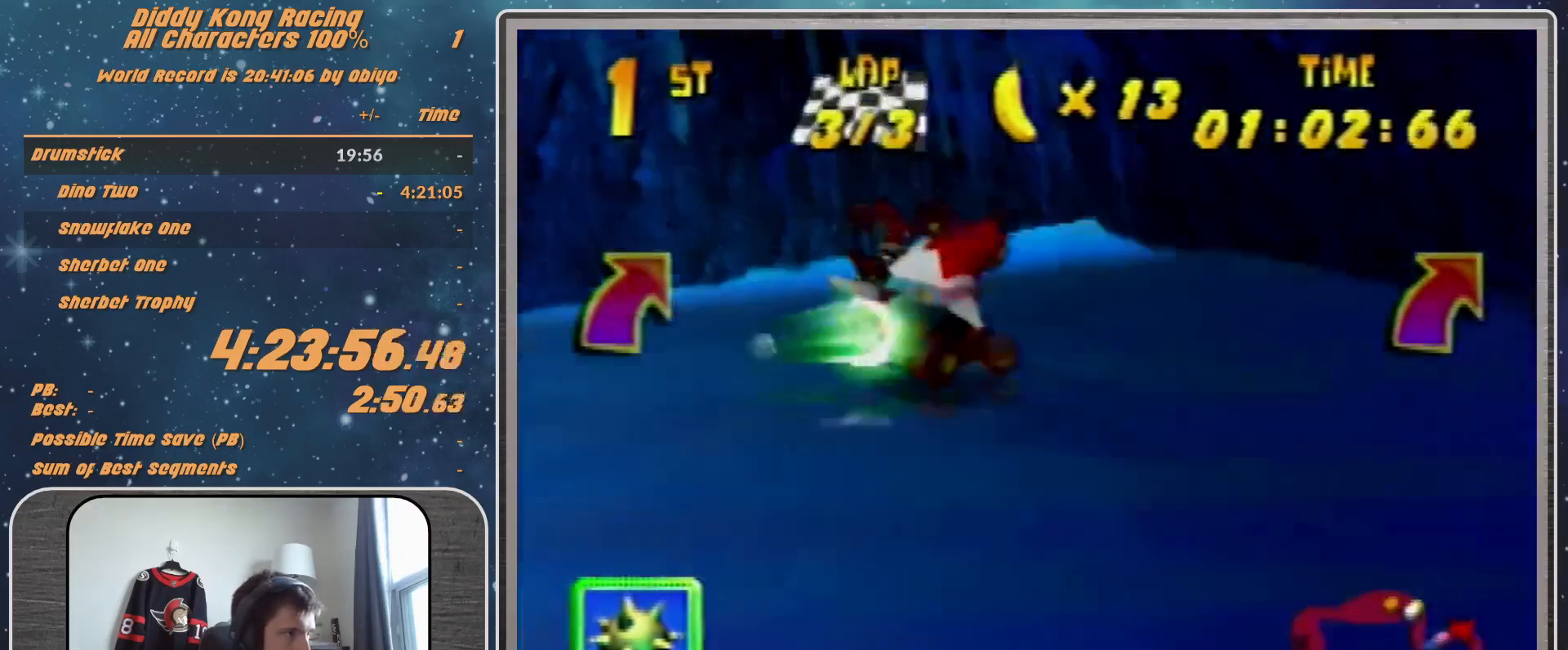
{"buttons": [], "left_stick": "right", "events": [[167, "B", "up"], [233, "B", "down"], [433, "B", "up"], [433, "R1", "up"]]}
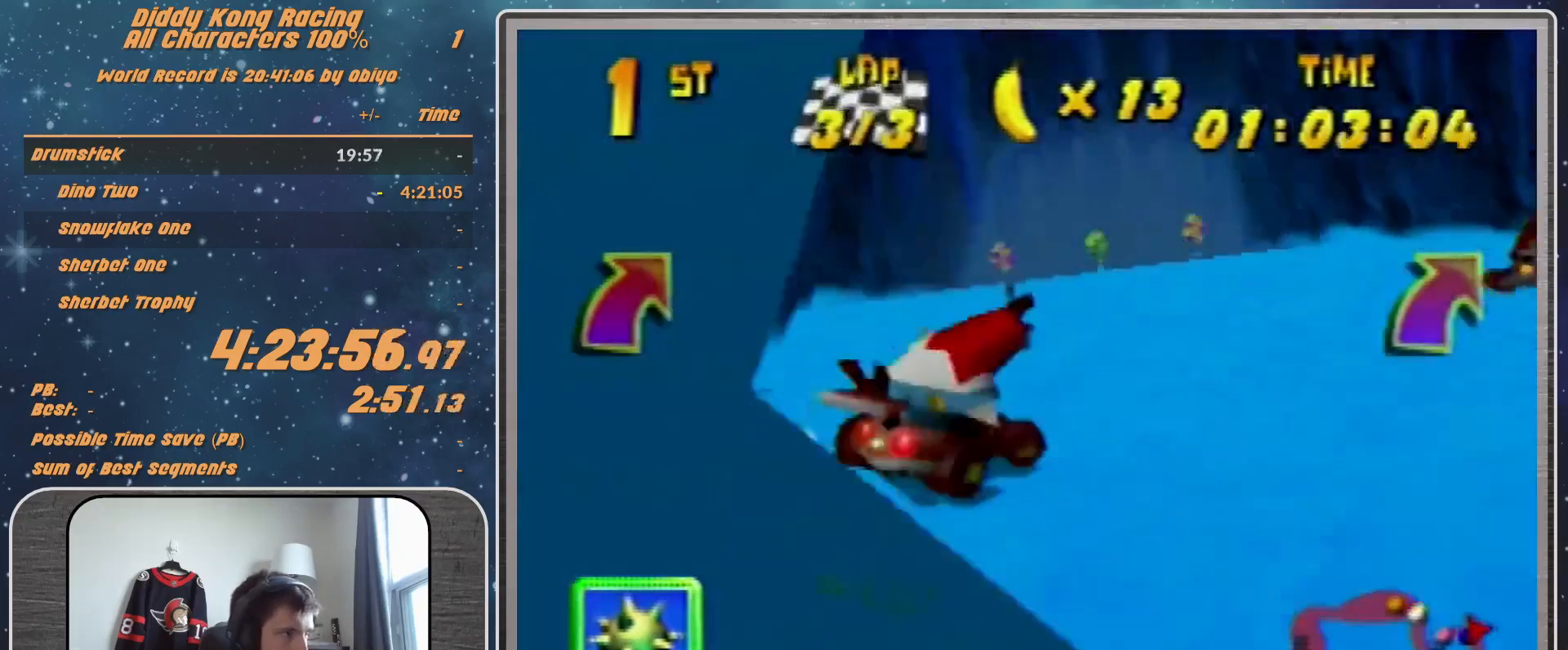
{"buttons": ["R1"], "left_stick": "up-right", "events": [[100, "A", "down"], [167, "A", "up"], [167, "left_stick", "up-right"], [267, "A", "down"], [333, "A", "up"], [400, "A", "down"], [400, "R1", "down"], [467, "A", "up"]]}
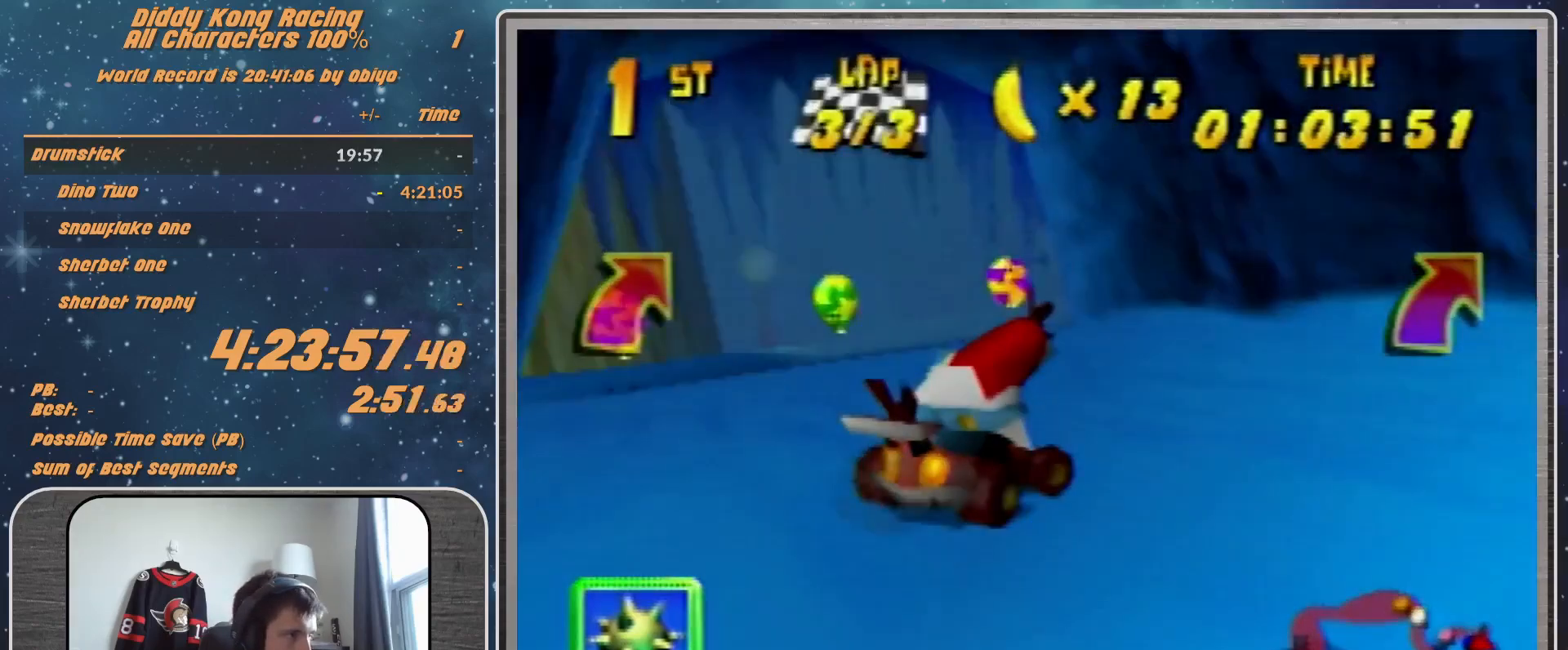
{"buttons": ["R1"], "left_stick": "up-right", "events": [[233, "A", "down"], [333, "A", "up"]]}
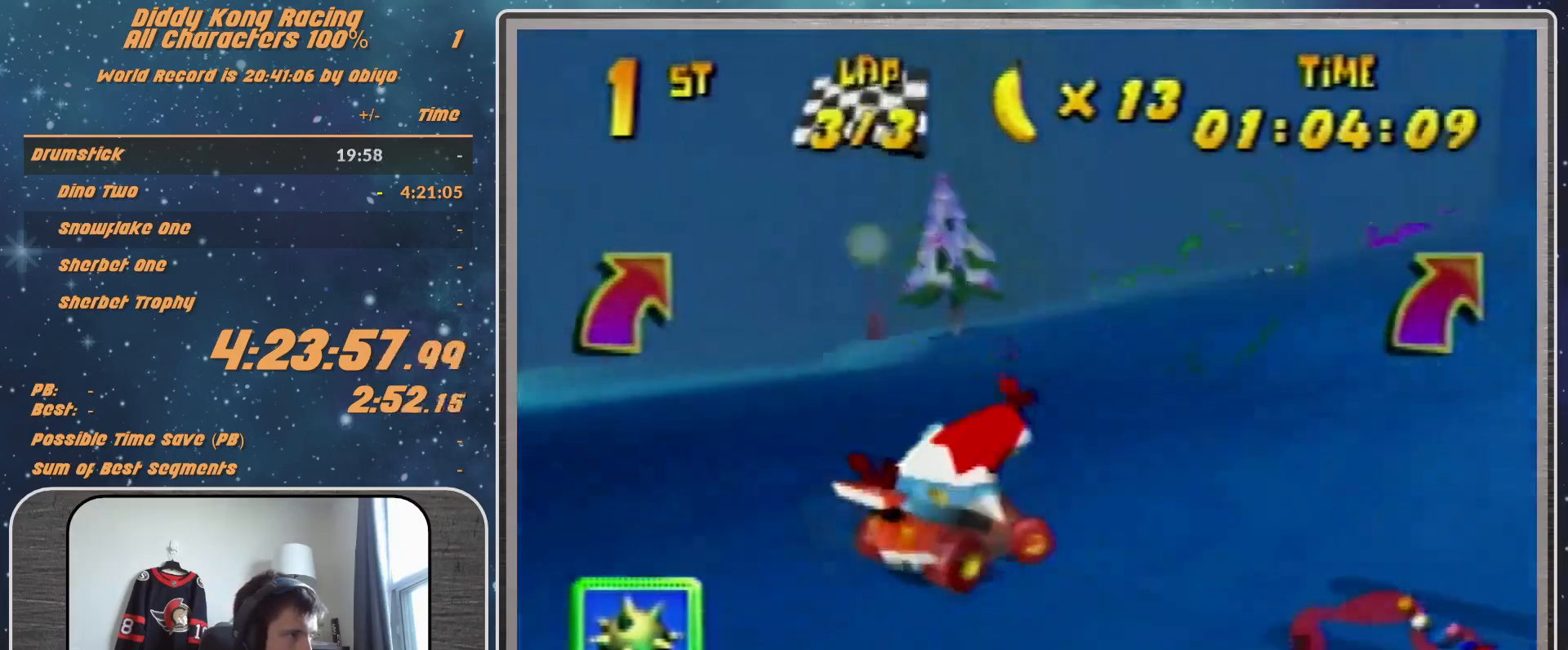
{"buttons": ["R1"], "left_stick": "up-left", "events": [[167, "left_stick", "up-left"], [233, "A", "down"], [267, "A", "up"], [333, "A", "down"], [400, "A", "up"]]}
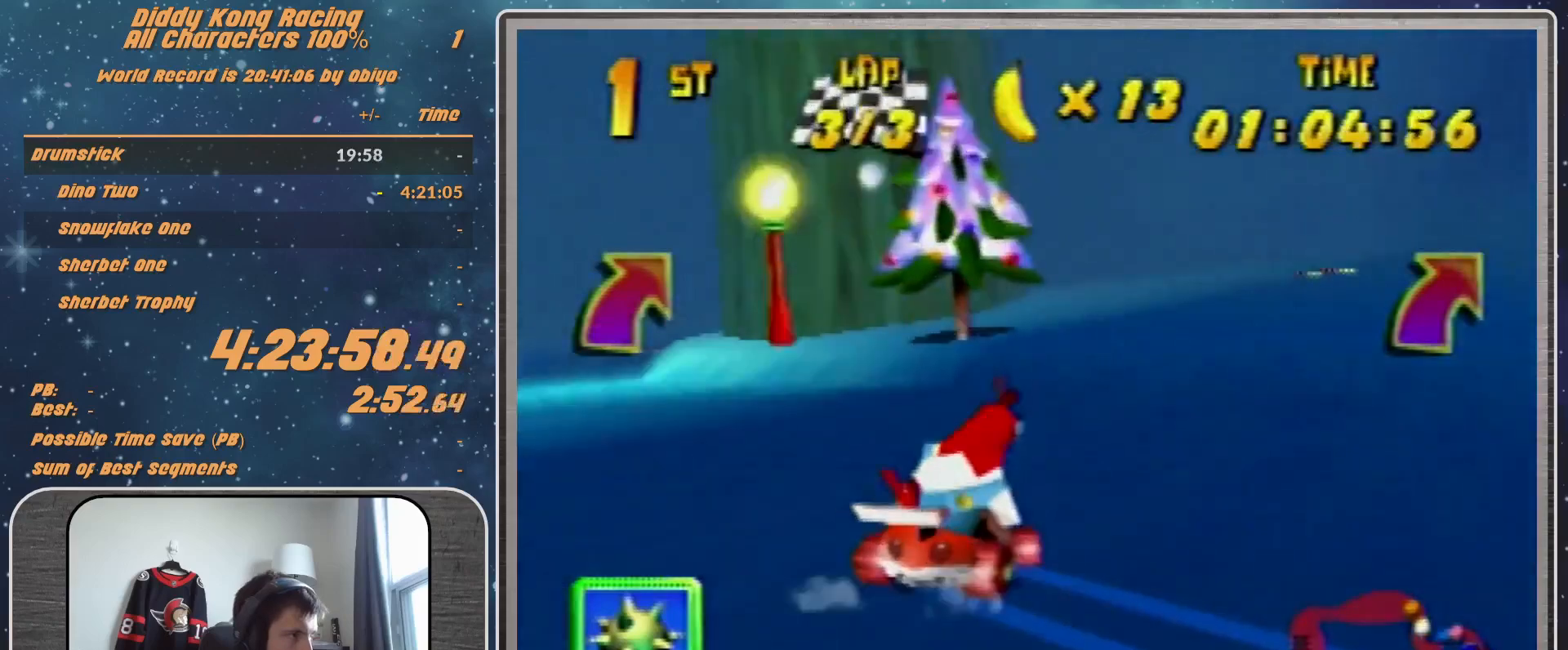
{"buttons": ["R1"], "left_stick": "up-left", "events": [[67, "Z", "down"], [167, "Z", "up"], [167, "left_stick", "up-right"], [333, "A", "down"], [333, "left_stick", "up-left"], [367, "A", "up"]]}
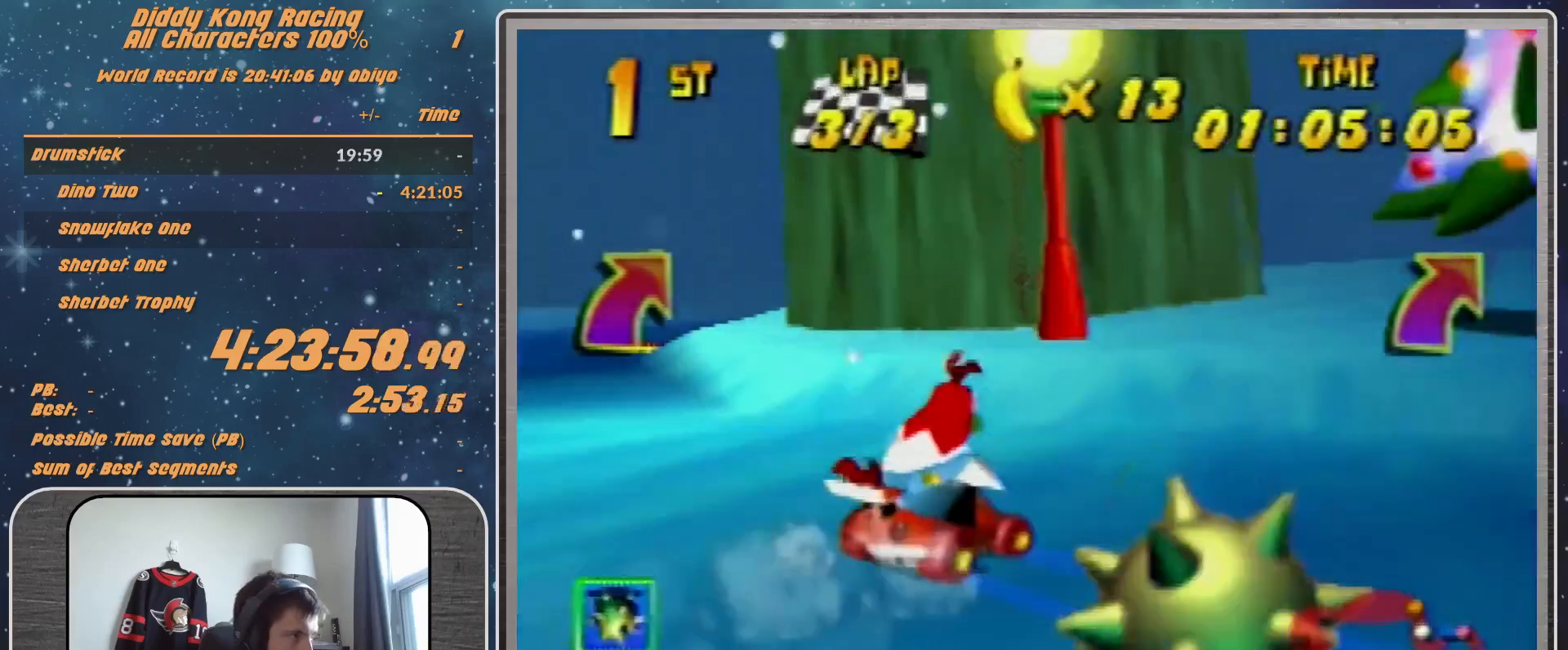
{"buttons": ["R1"], "left_stick": "left", "events": [[33, "A", "down"], [100, "A", "up"], [133, "A", "down"], [167, "A", "up"], [267, "A", "down"], [333, "A", "up"], [433, "left_stick", "left"]]}
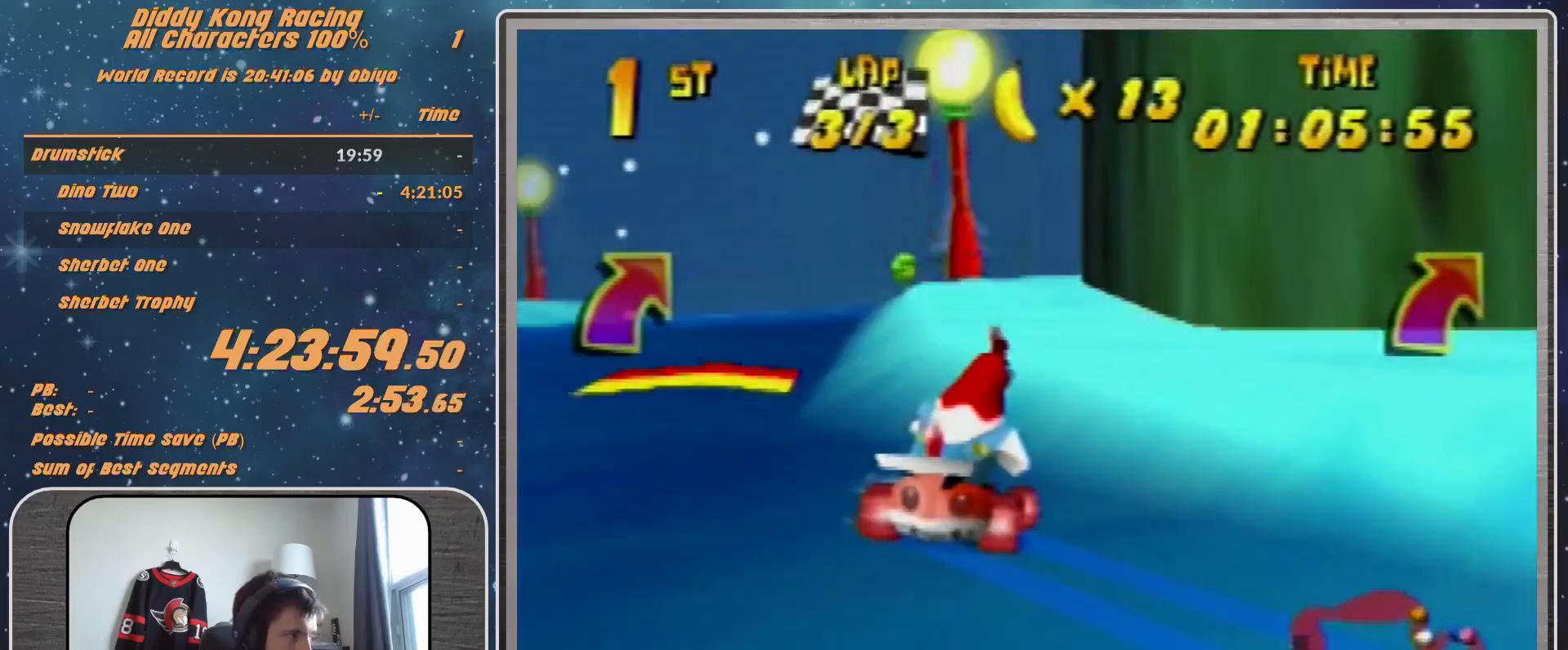
{"buttons": [], "left_stick": "up-left", "events": [[33, "R1", "up"], [400, "left_stick", "up-left"]]}
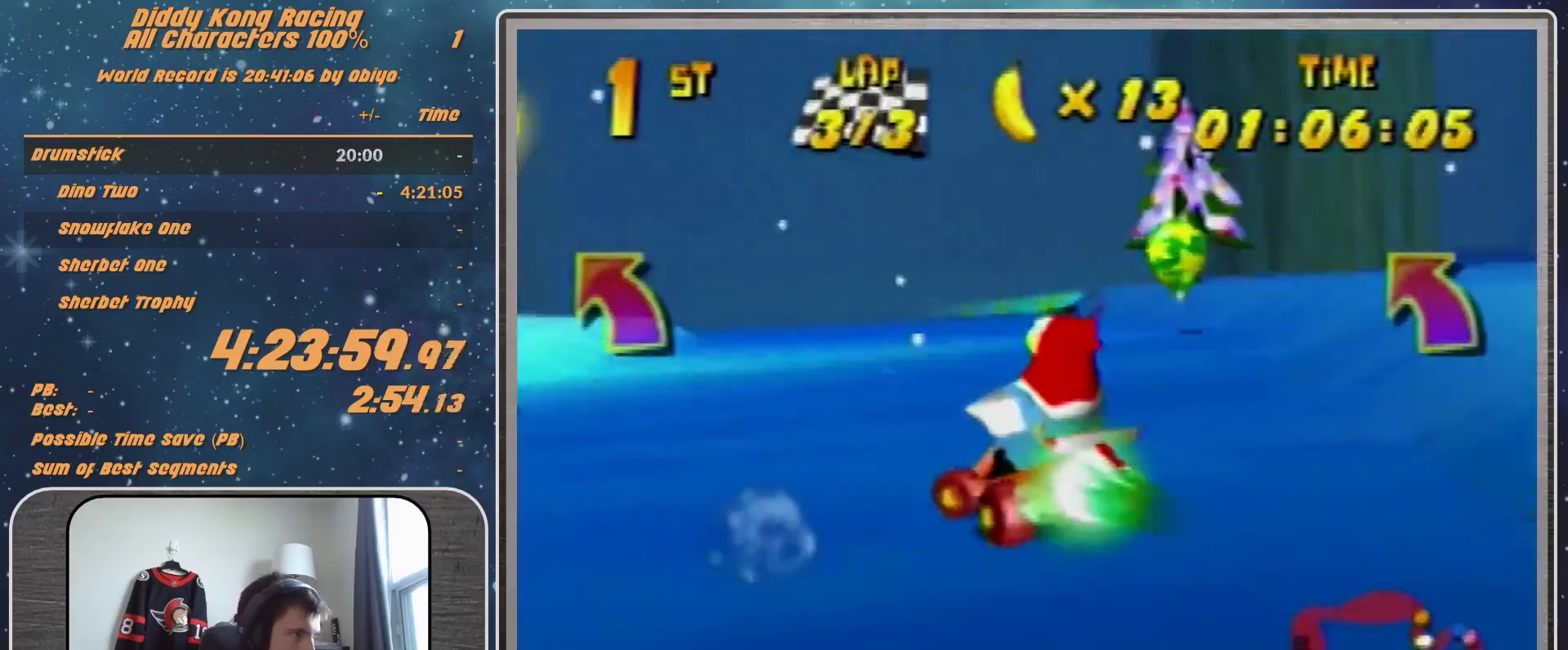
{"buttons": ["R1"], "left_stick": "up-left", "events": [[200, "left_stick", "up-right"], [233, "R1", "down"], [433, "left_stick", "up-left"]]}
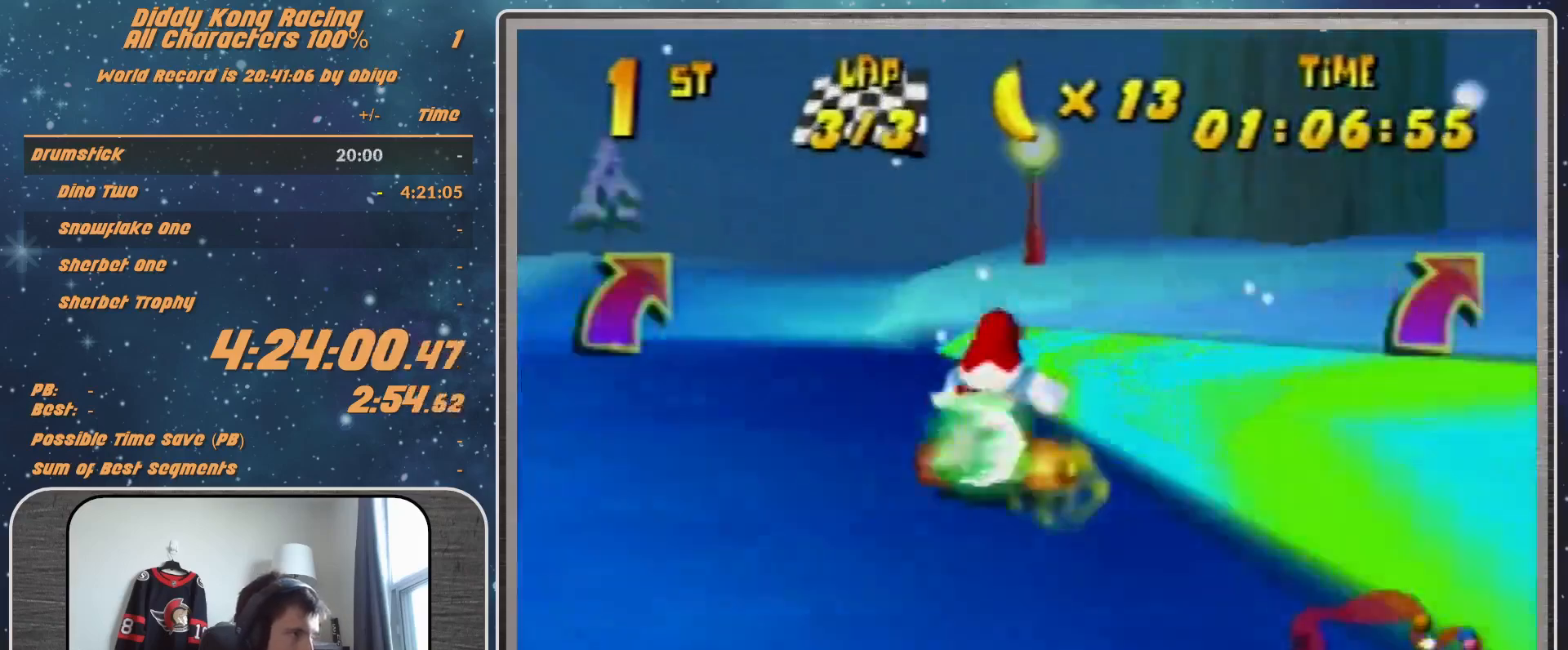
{"buttons": [], "left_stick": "left", "events": [[33, "left_stick", "up-right"], [267, "R1", "up"], [267, "left_stick", "left"], [333, "A", "down"], [367, "A", "up"]]}
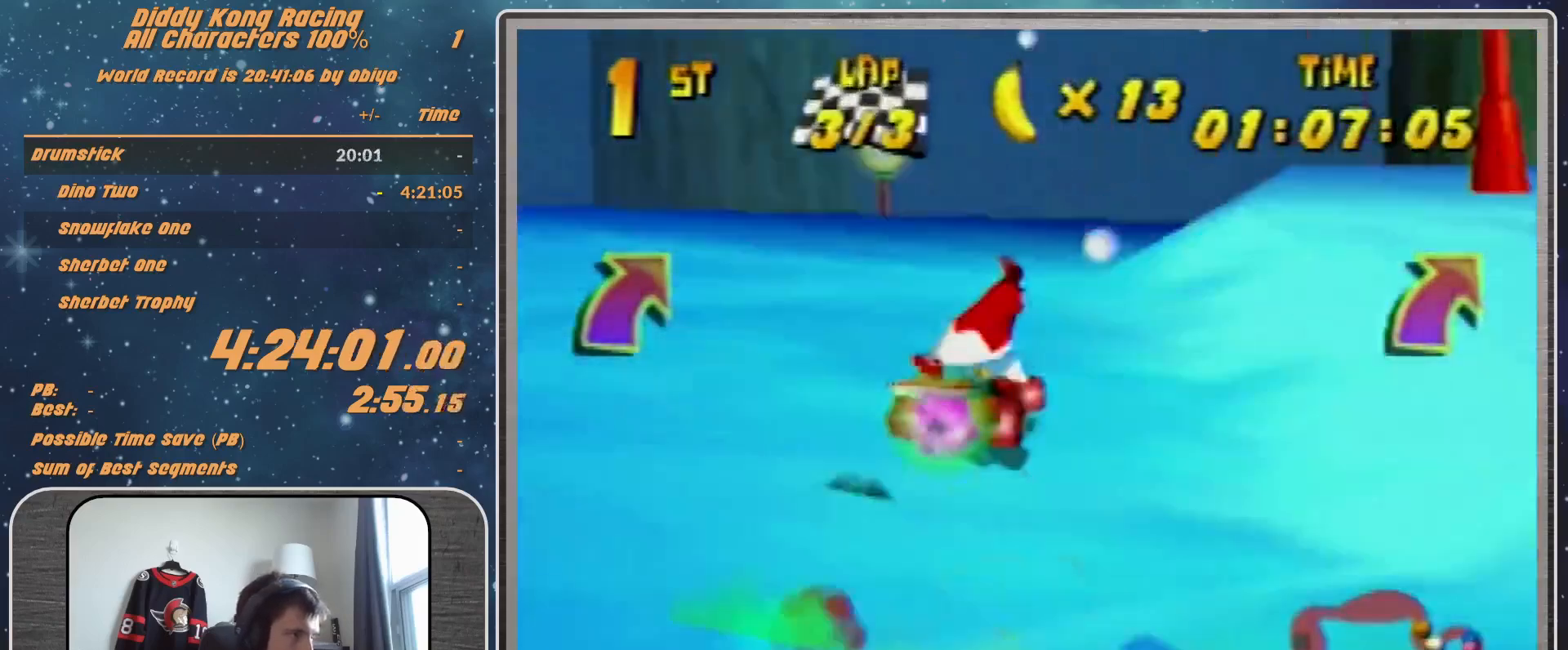
{"buttons": ["A"], "left_stick": "up-left", "events": [[200, "A", "down"], [233, "A", "up"], [333, "A", "down"], [367, "A", "up"], [433, "left_stick", "up-left"], [500, "A", "down"]]}